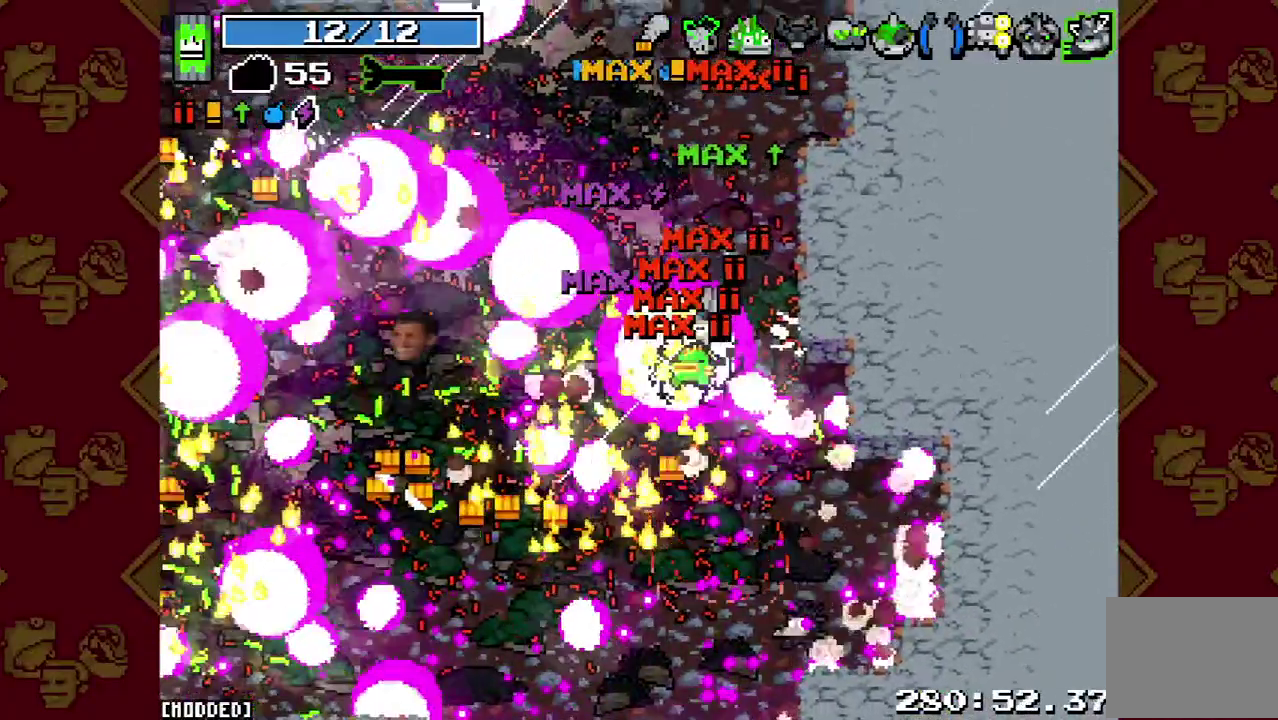
Gameplay with a controller (PlayStation layout); each line is a JSON object with the inputs held at the frame after it. "events" lists button and stick changes between this image and that frame as [ms after this image, input, new state], when the widget could be followed in between. This overlay highlights the sticks when they move; stick clicks (L3 R3) are not distinguishable. Not read: L3 R3.
{"buttons": ["R2"], "left_stick": "down-left", "right_stick": "left", "events": [[33, "right_stick", "left"], [233, "R2", "down"]]}
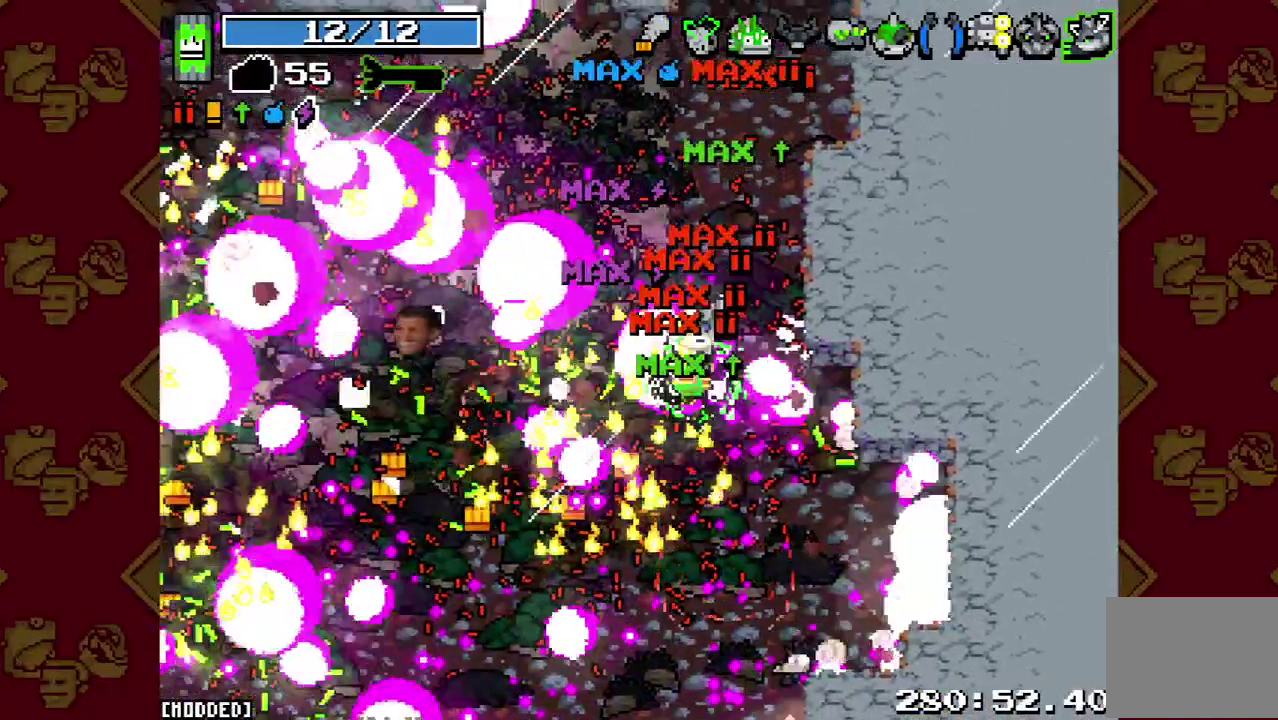
{"buttons": ["R2"], "left_stick": "left", "right_stick": "left", "events": [[33, "left_stick", "left"], [67, "R2", "up"], [267, "R2", "down"]]}
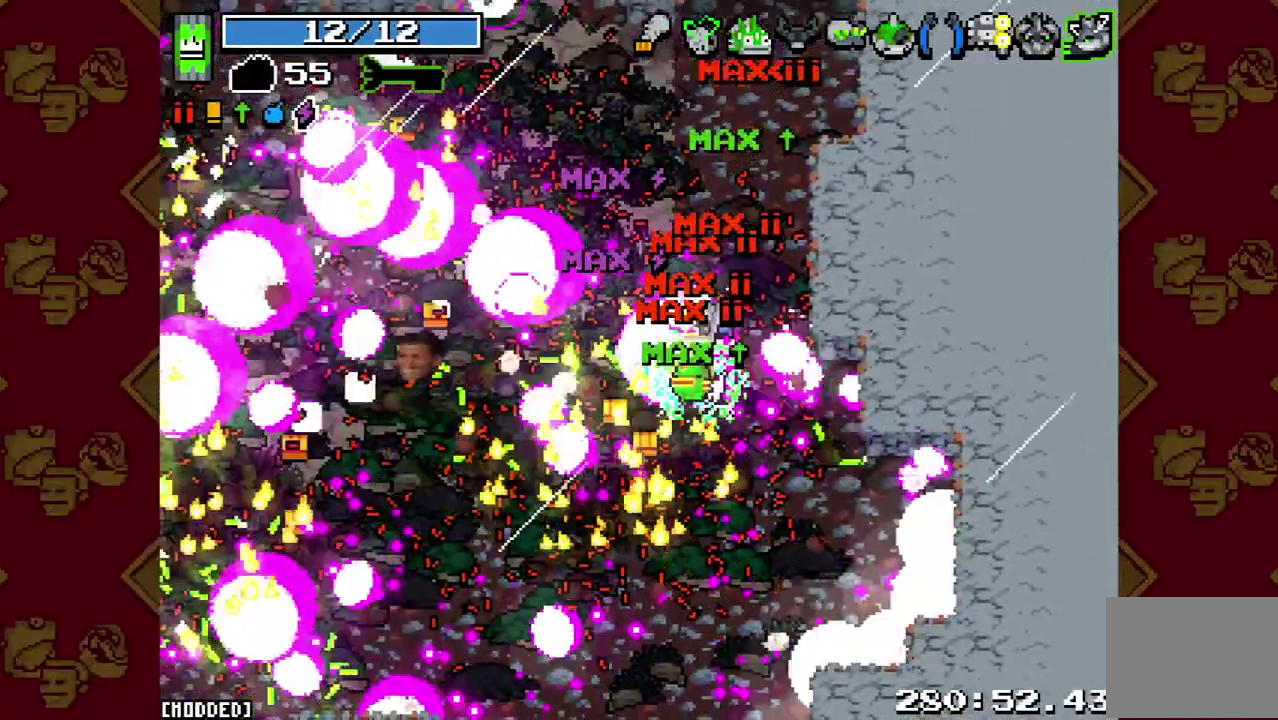
{"buttons": ["R2"], "left_stick": "down-left", "right_stick": "left", "events": [[133, "R2", "up"], [167, "left_stick", "down-left"], [333, "R2", "down"]]}
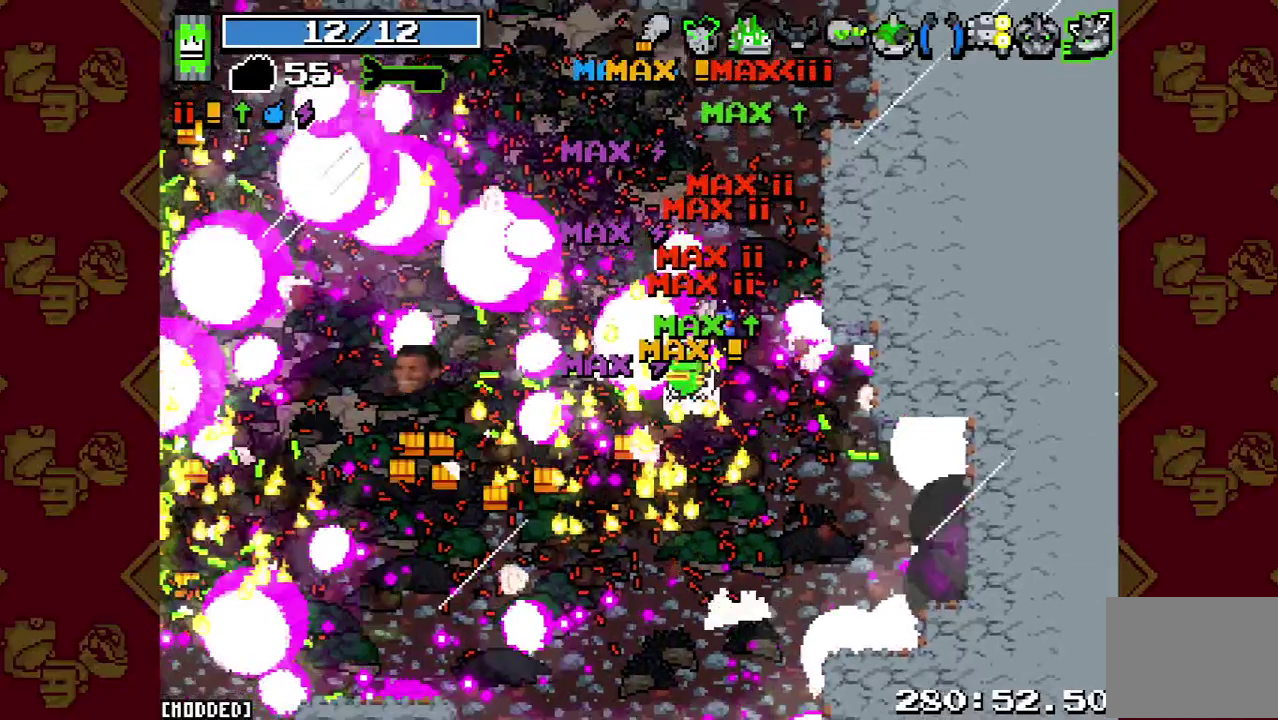
{"buttons": [], "left_stick": "center", "right_stick": "left", "events": [[233, "left_stick", "left"], [300, "R2", "up"], [500, "left_stick", "center"]]}
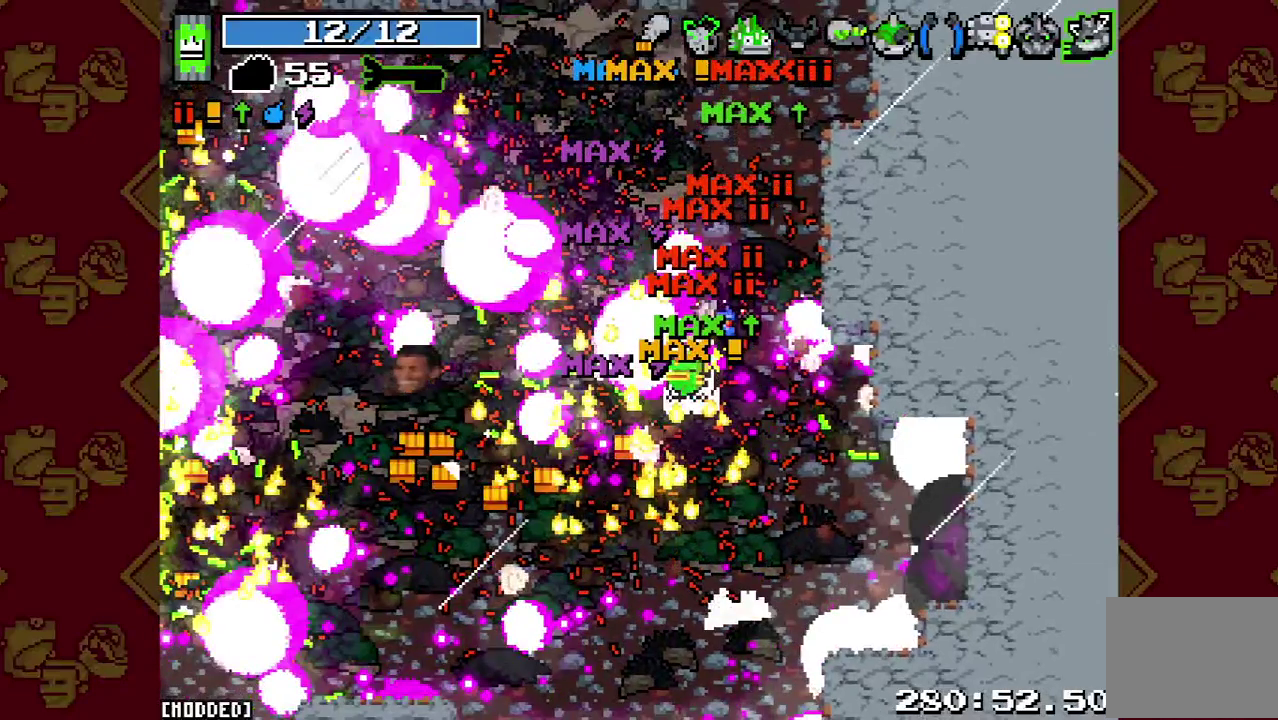
{"buttons": [], "left_stick": "down-left", "right_stick": "left", "events": [[133, "left_stick", "left"], [467, "left_stick", "down-left"]]}
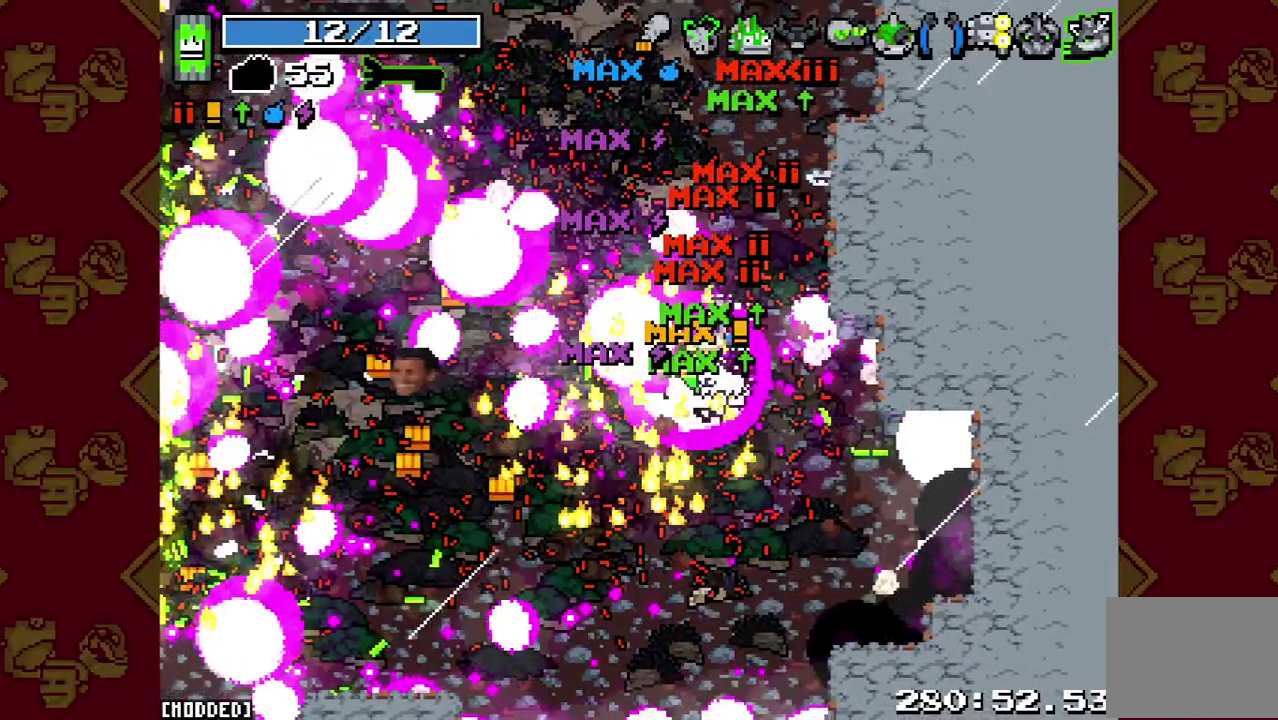
{"buttons": ["R2"], "left_stick": "left", "right_stick": "left", "events": [[367, "left_stick", "left"], [500, "R2", "down"]]}
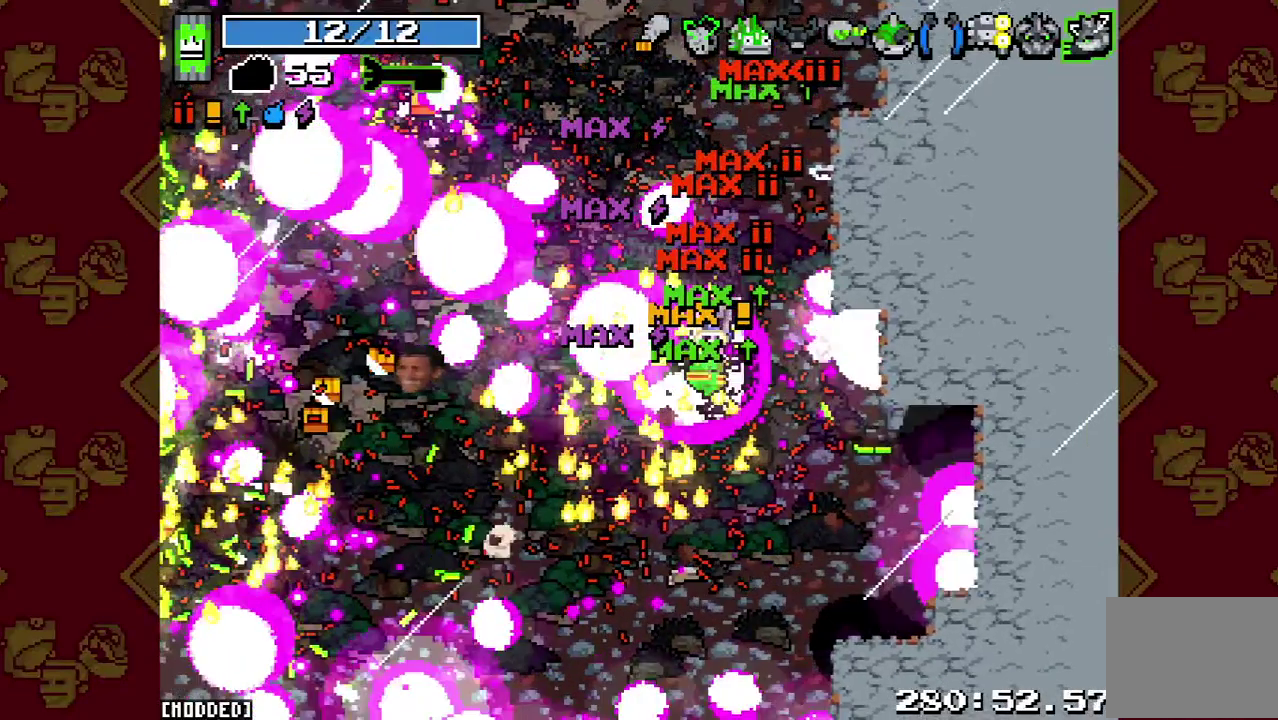
{"buttons": [], "left_stick": "left", "right_stick": "left", "events": [[400, "R2", "up"]]}
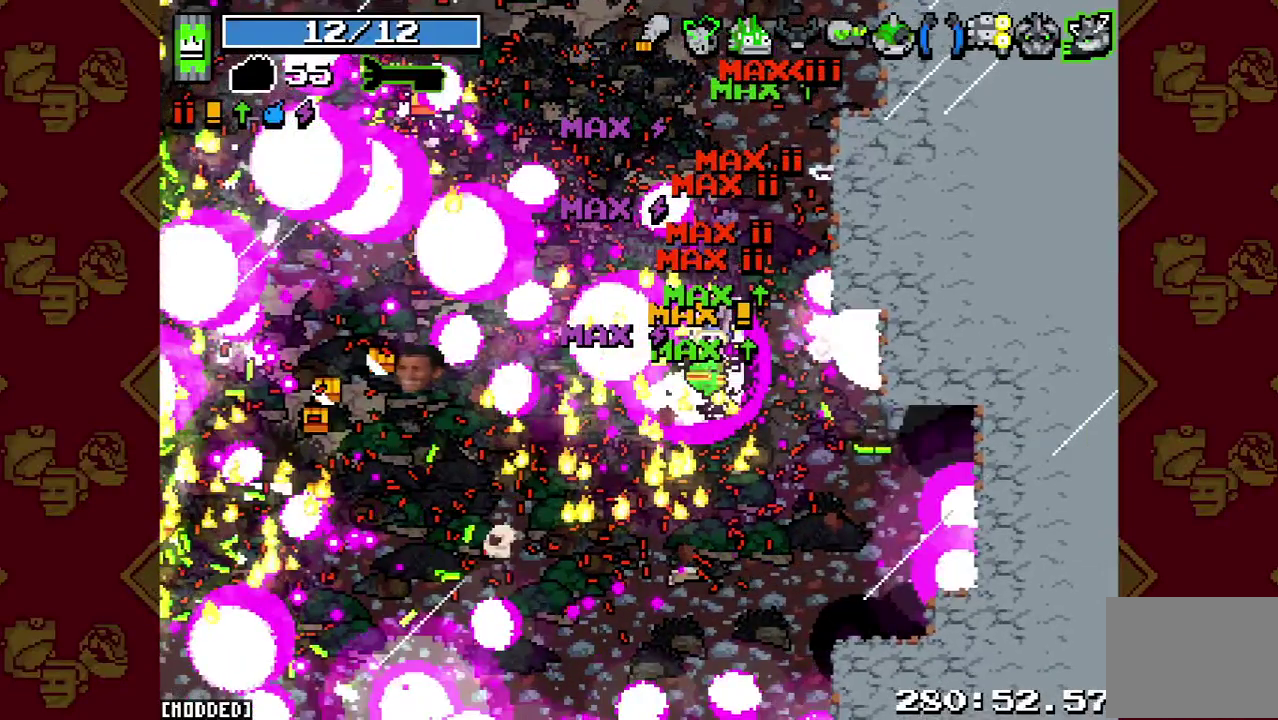
{"buttons": [], "left_stick": "left", "right_stick": "left", "events": []}
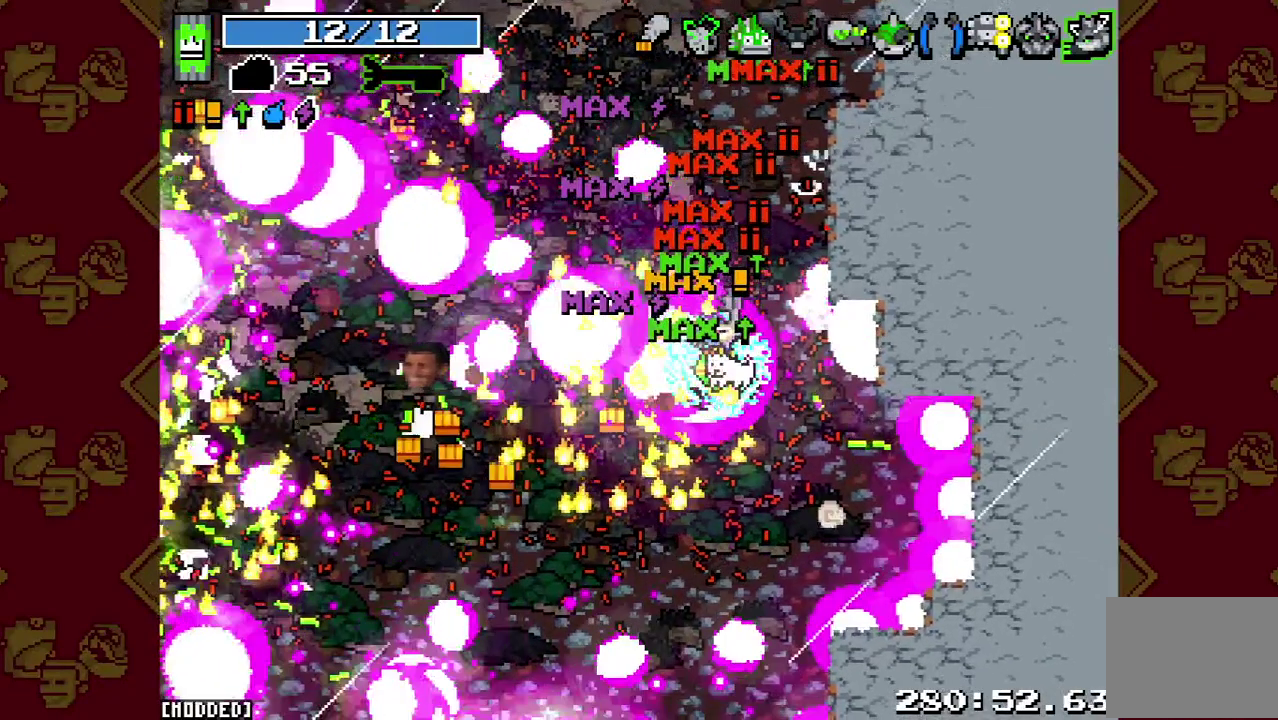
{"buttons": [], "left_stick": "down-left", "right_stick": "left", "events": [[167, "left_stick", "down-left"]]}
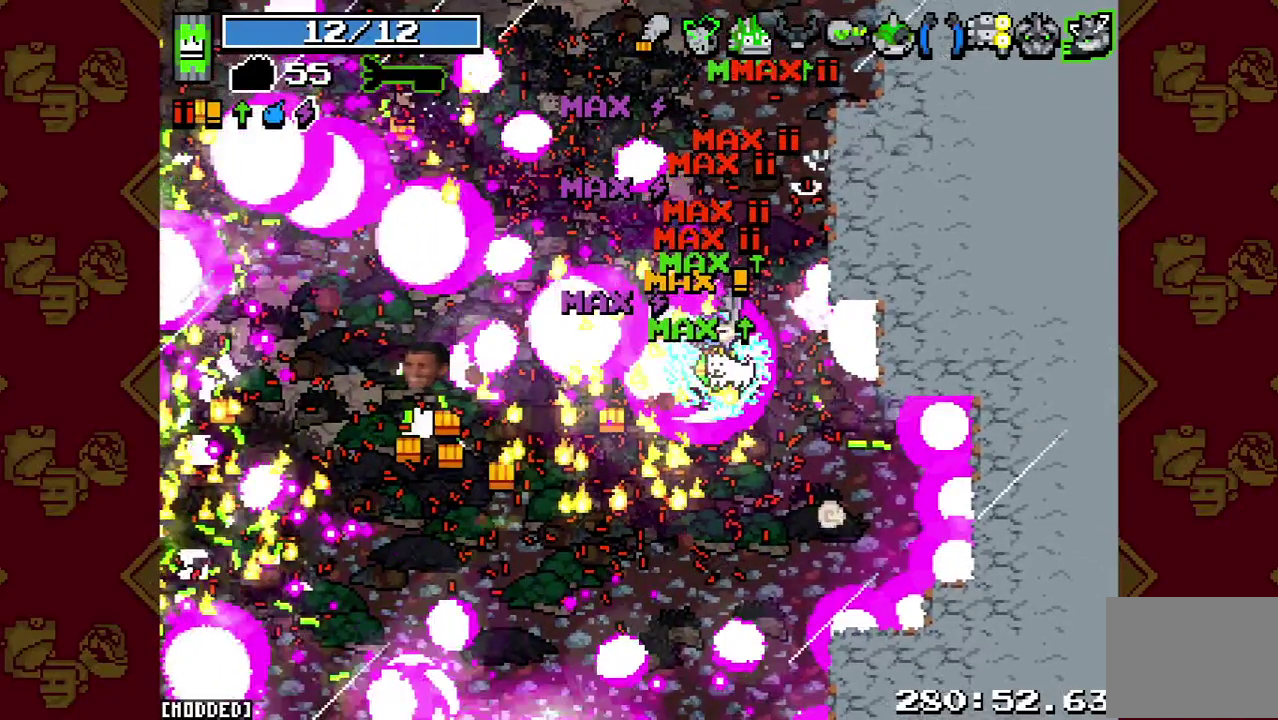
{"buttons": ["L2"], "left_stick": "left", "right_stick": "left", "events": [[100, "left_stick", "left"], [500, "L2", "down"]]}
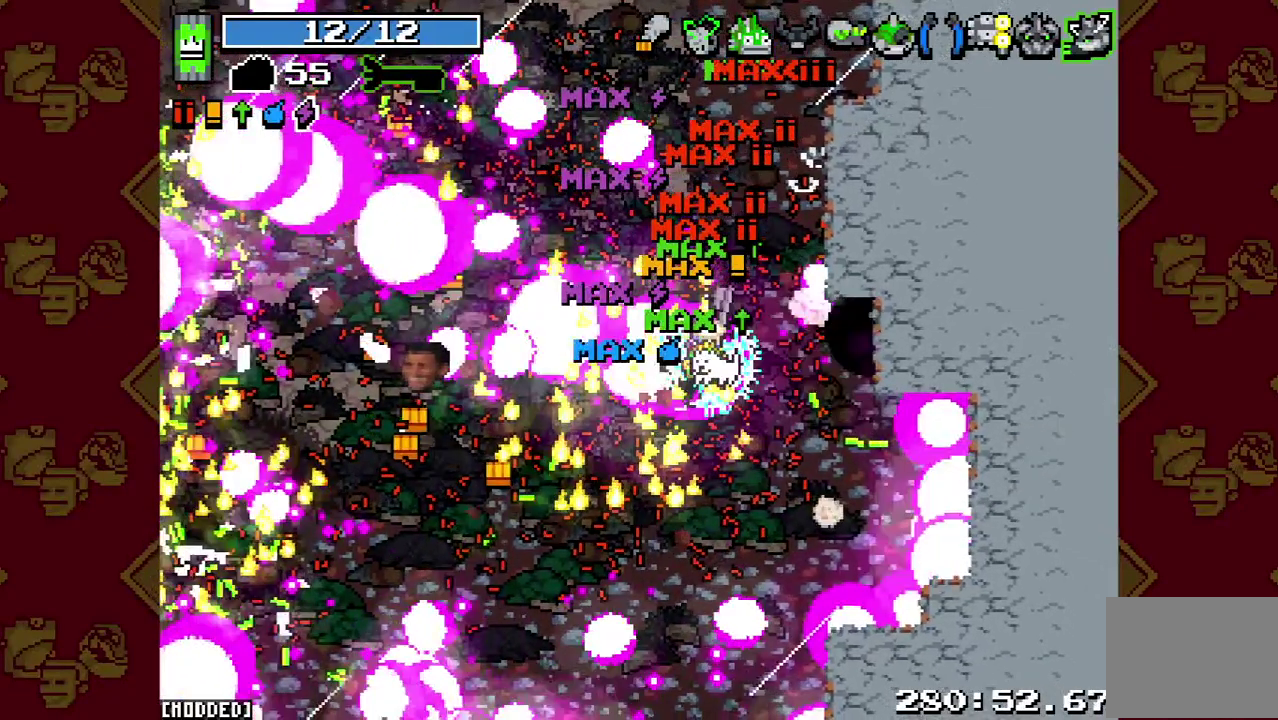
{"buttons": ["L2"], "left_stick": "left", "right_stick": "left", "events": []}
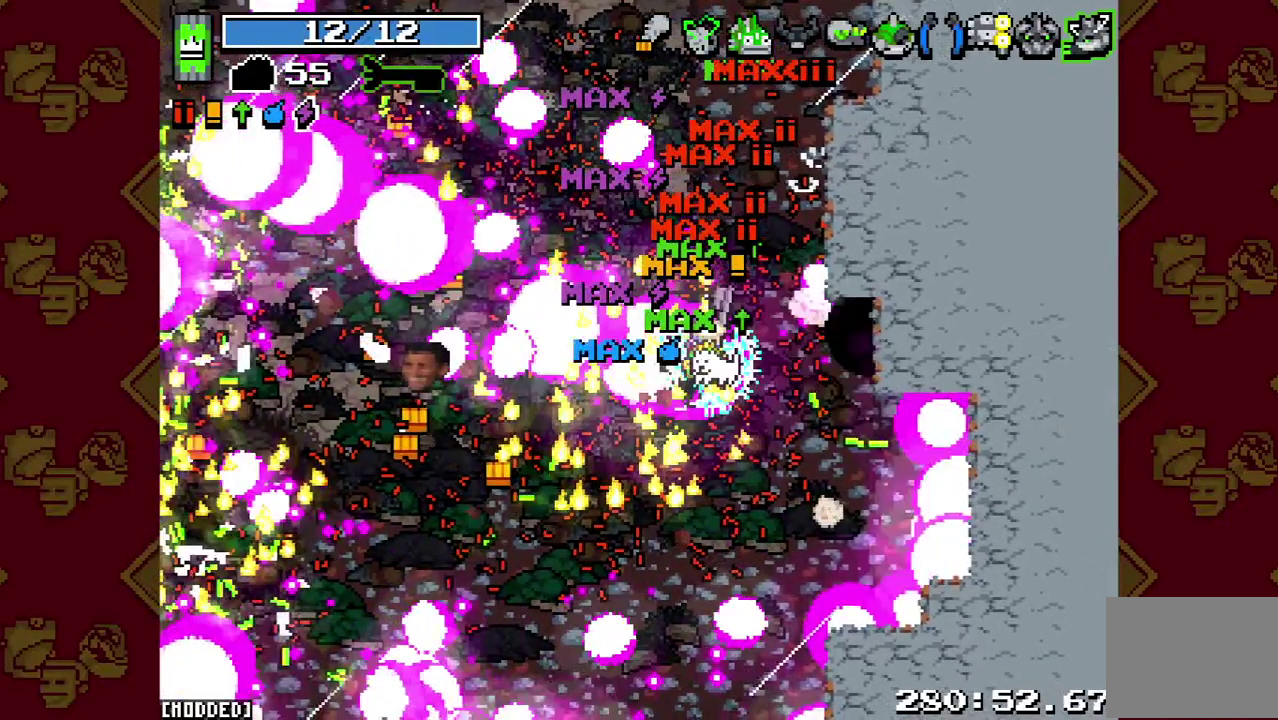
{"buttons": [], "left_stick": "left", "right_stick": "left", "events": [[400, "L2", "up"]]}
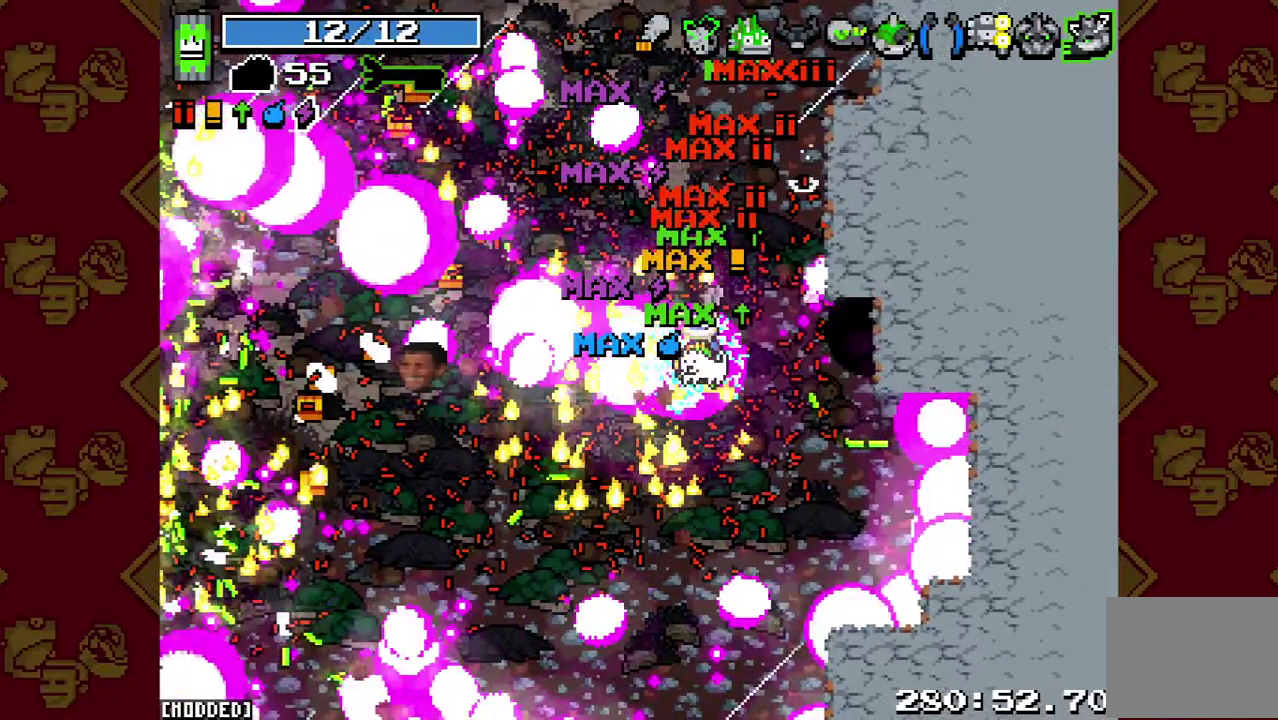
{"buttons": [], "left_stick": "left", "right_stick": "left", "events": []}
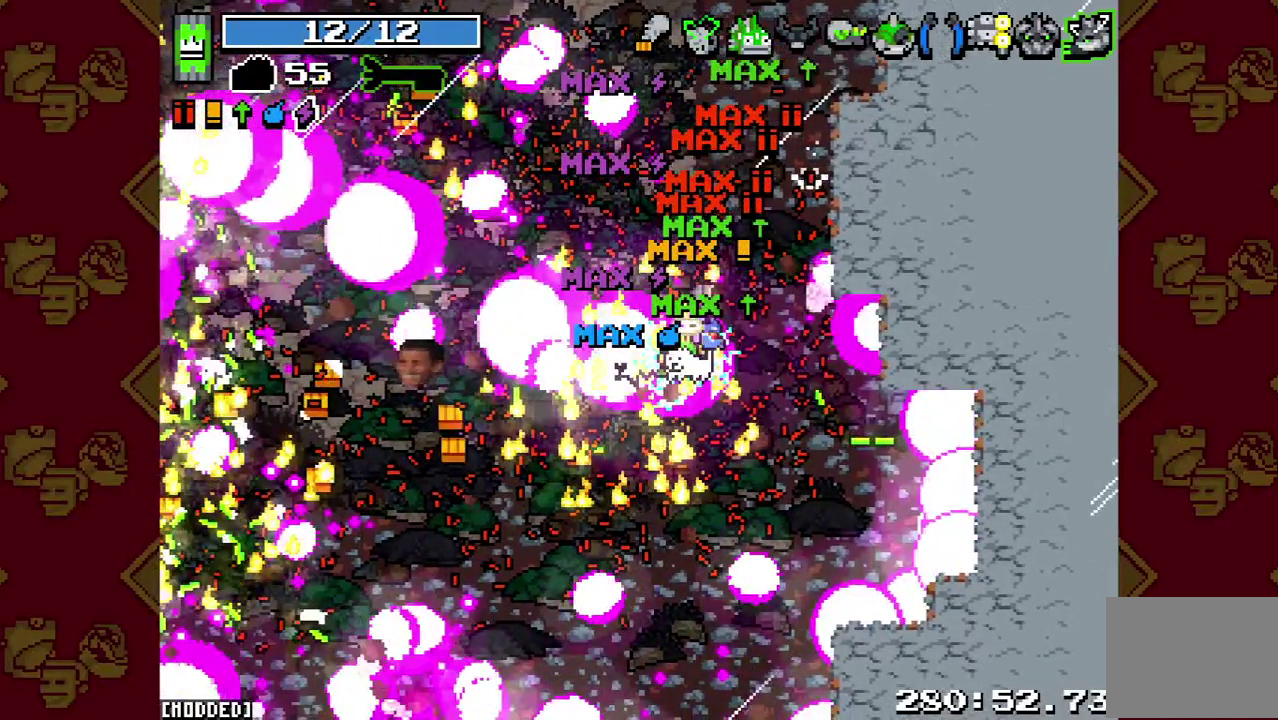
{"buttons": [], "left_stick": "left", "right_stick": "center", "events": [[133, "right_stick", "center"]]}
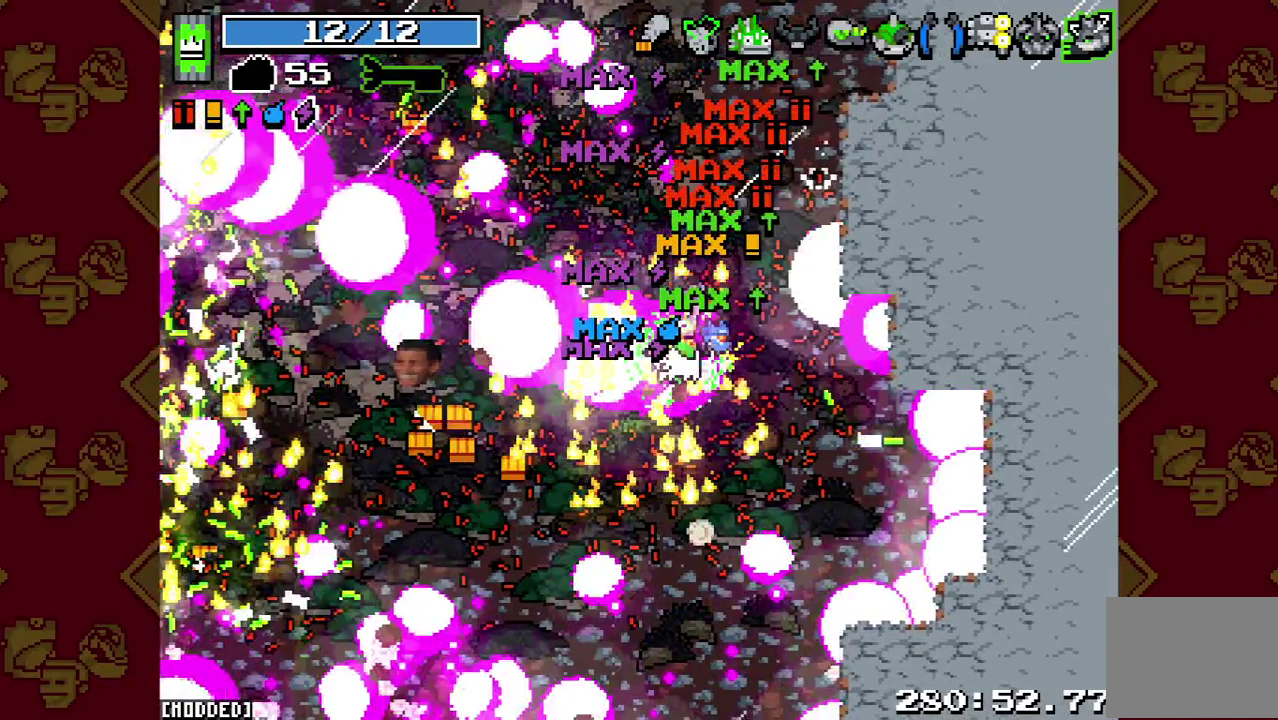
{"buttons": [], "left_stick": "left", "right_stick": "center", "events": []}
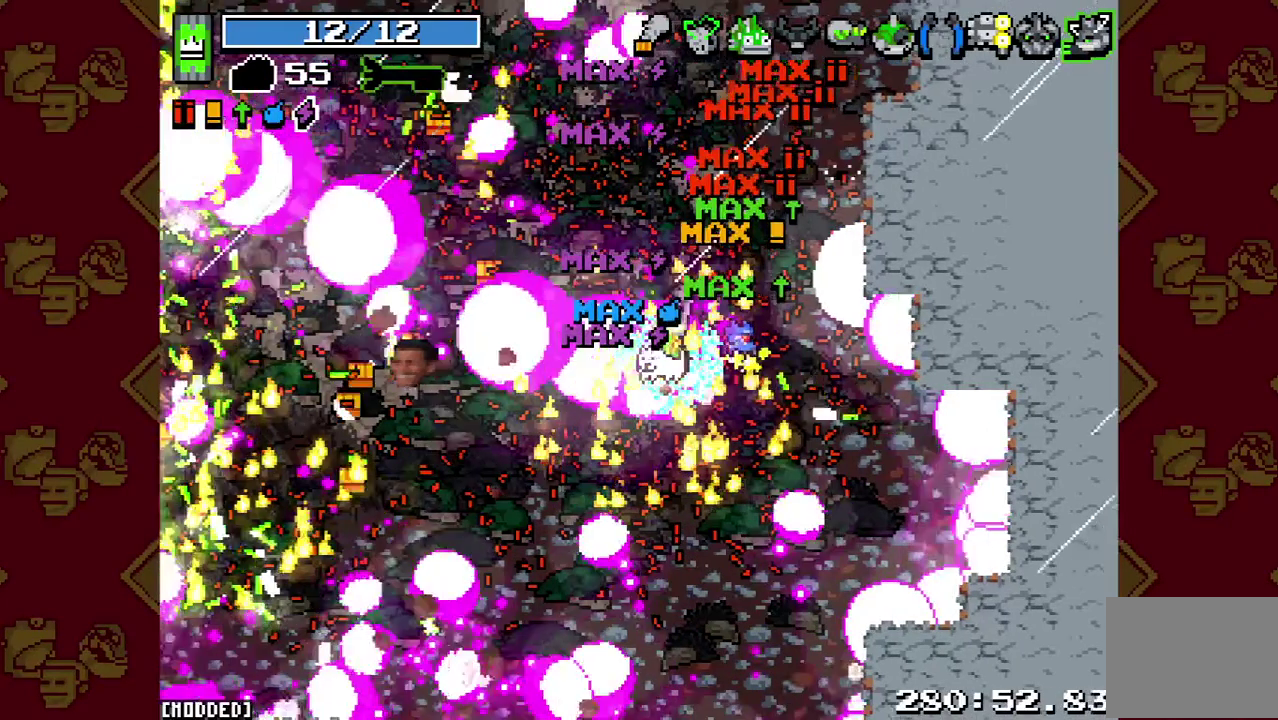
{"buttons": [], "left_stick": "left", "right_stick": "center", "events": []}
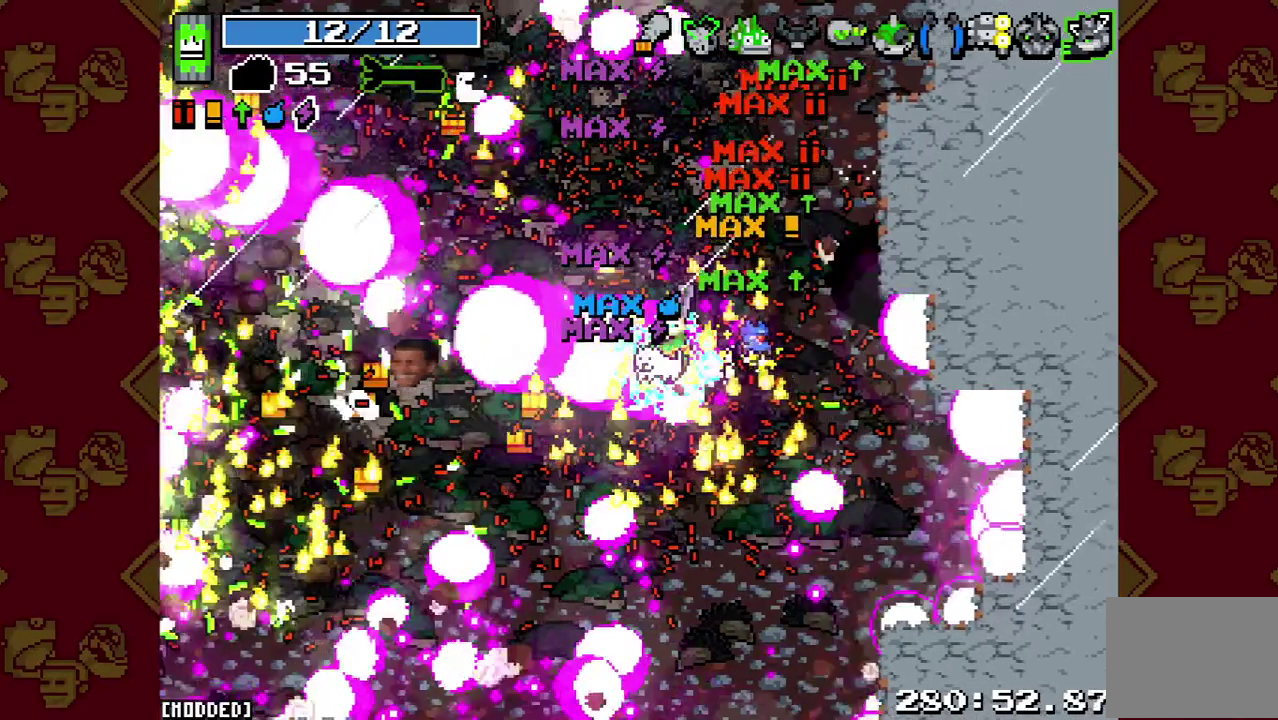
{"buttons": [], "left_stick": "left", "right_stick": "center", "events": []}
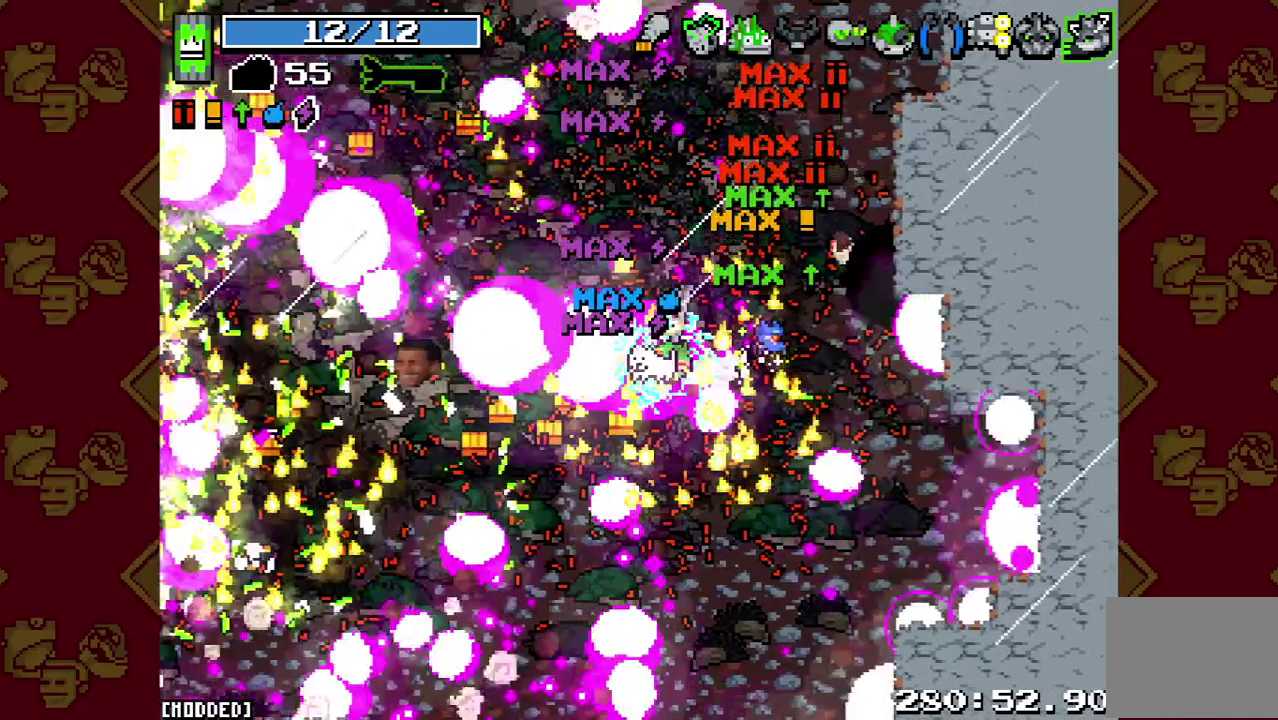
{"buttons": ["R2"], "left_stick": "left", "right_stick": "left", "events": [[67, "right_stick", "left"], [300, "R2", "down"]]}
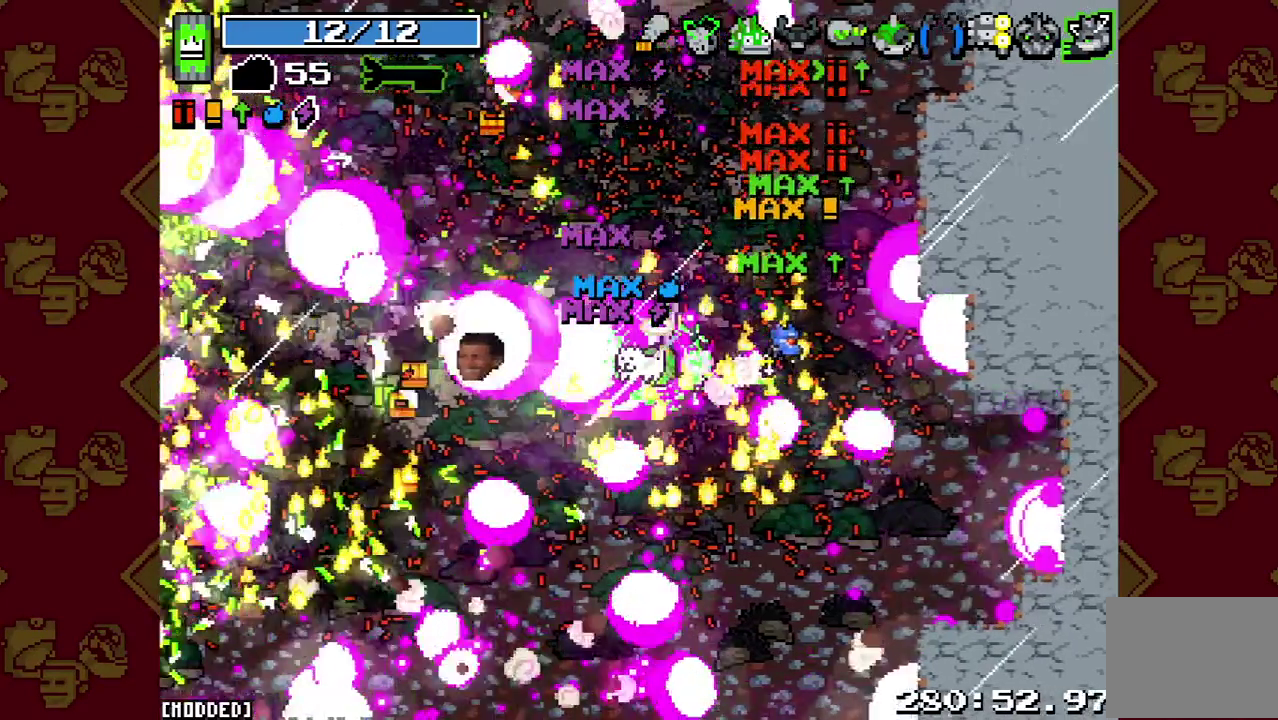
{"buttons": ["START"], "left_stick": "left", "right_stick": "center", "events": [[33, "R2", "up"], [167, "right_stick", "center"], [333, "START", "down"]]}
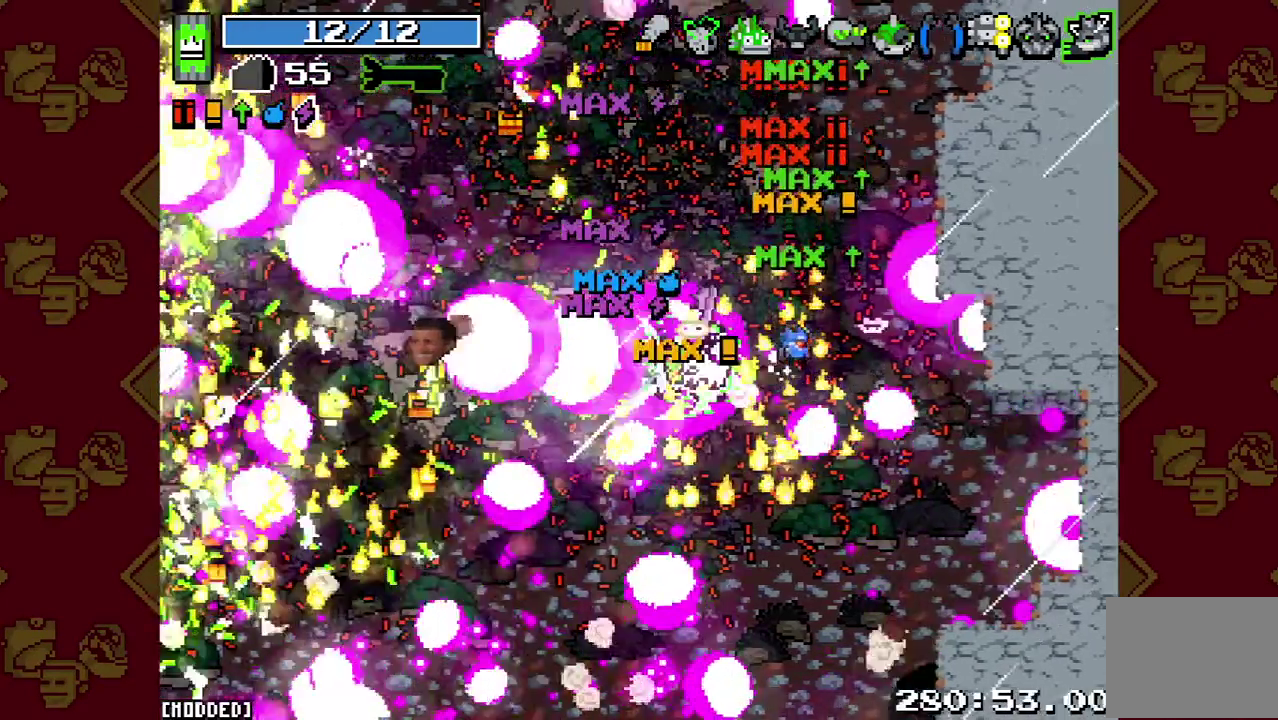
{"buttons": [], "left_stick": "center", "right_stick": "center", "events": [[67, "START", "up"], [67, "left_stick", "center"]]}